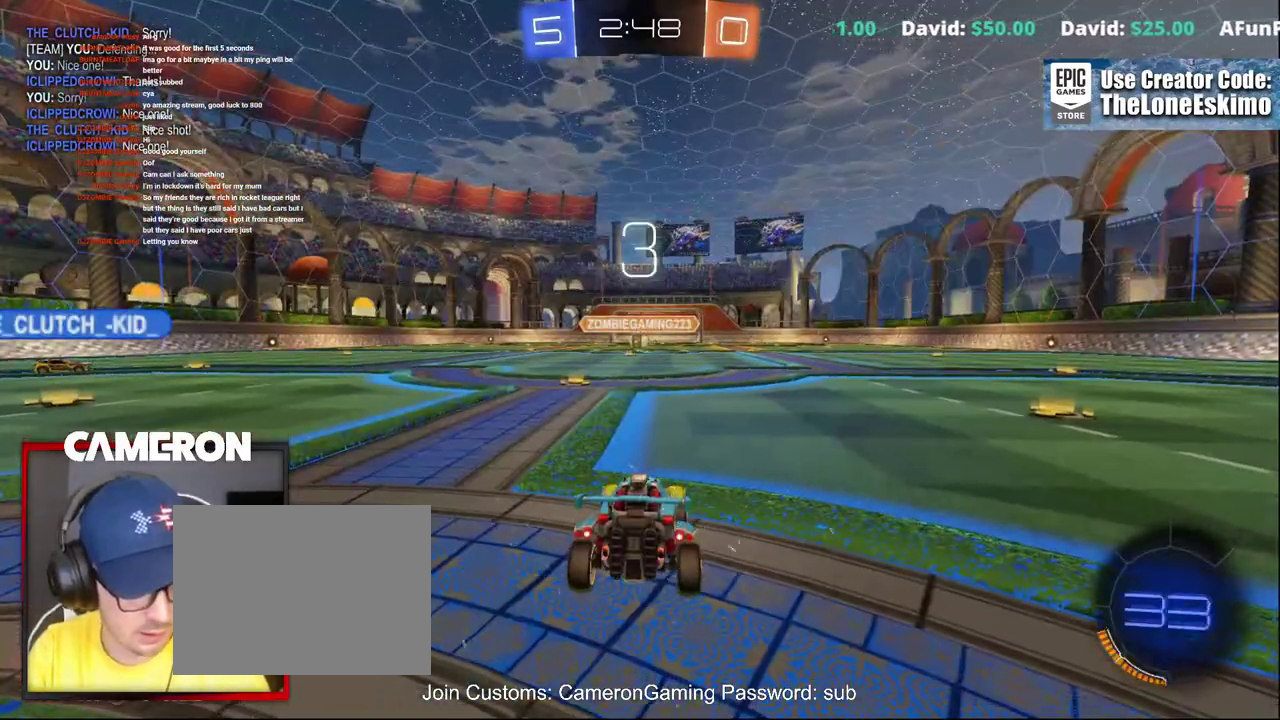
Gameplay with a controller (Xbox layout); each line is a JSON object with the inputs held at the frame after it. "events" lists button and stick changes between this image and that frame as [ms after this image, input, new state], when the widget could be followed in between. This document gives stick clicks only as held states, not as events. Not read: L1 R1.
{"buttons": ["R2"], "left_stick": "center", "right_stick": "center", "events": [[300, "DPAD_UP", "down"], [417, "DPAD_UP", "up"]]}
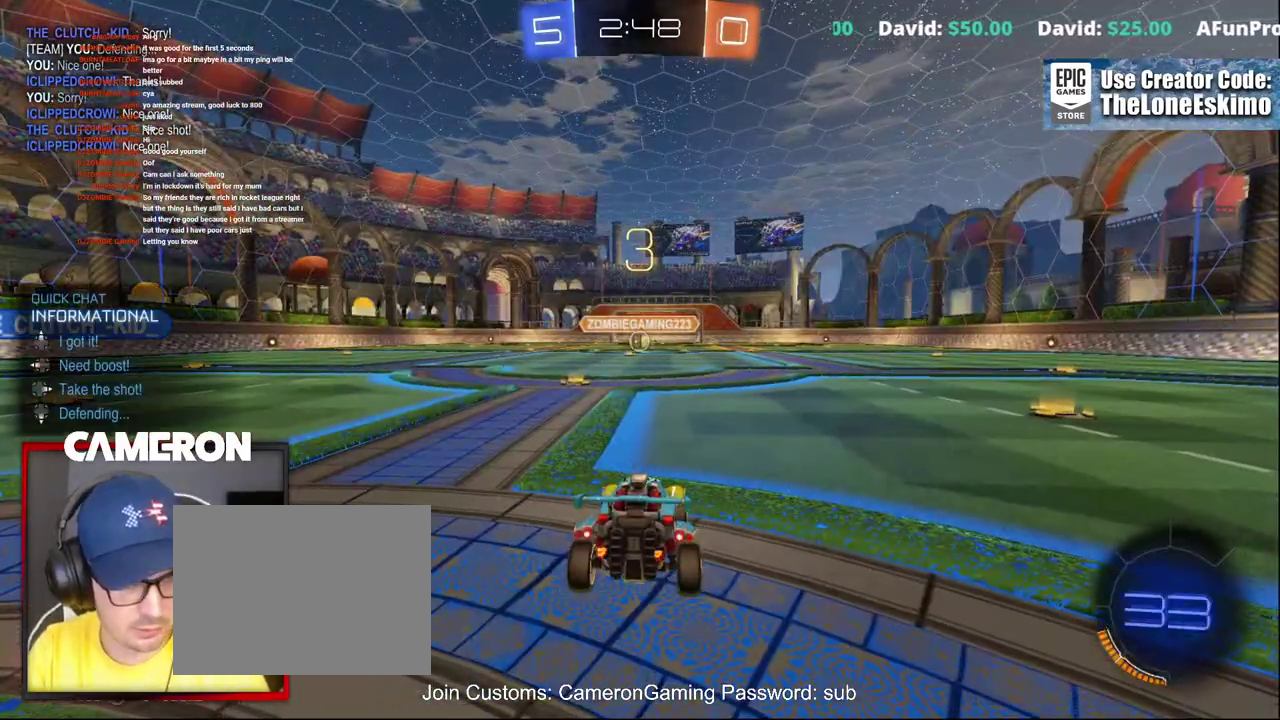
{"buttons": ["R2"], "left_stick": "center", "right_stick": "center", "events": []}
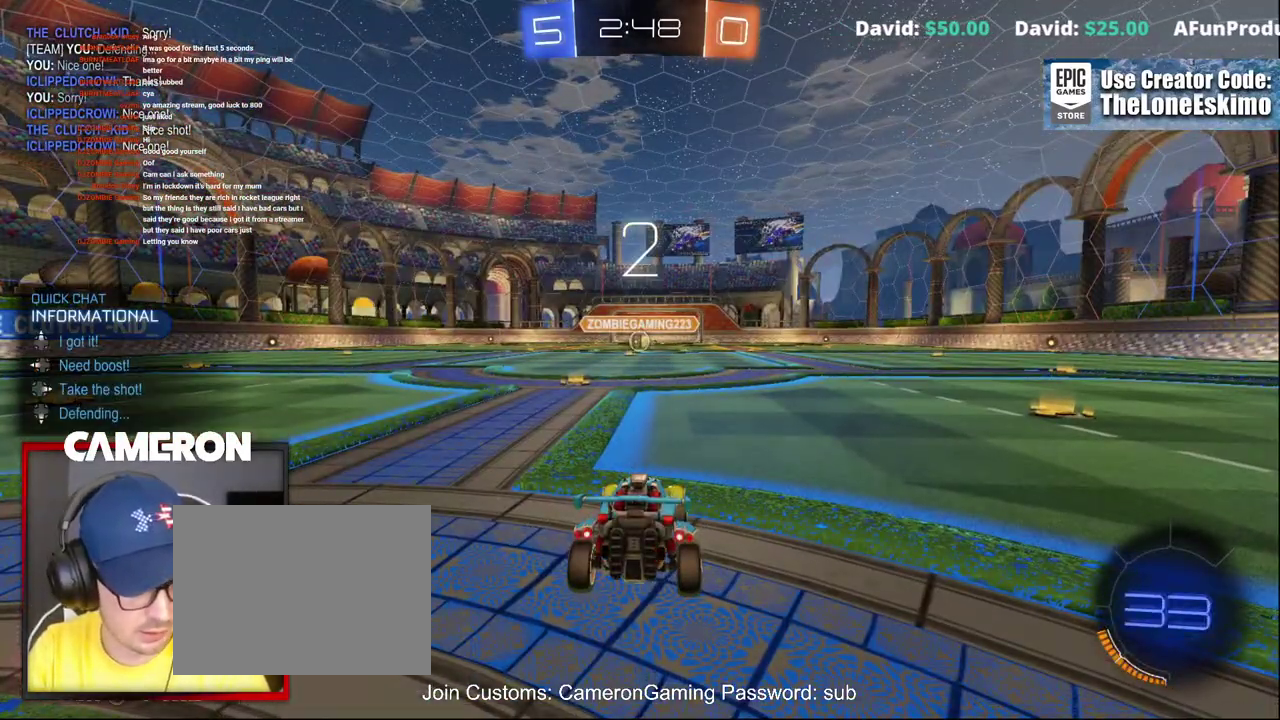
{"buttons": ["R2"], "left_stick": "center", "right_stick": "center", "events": []}
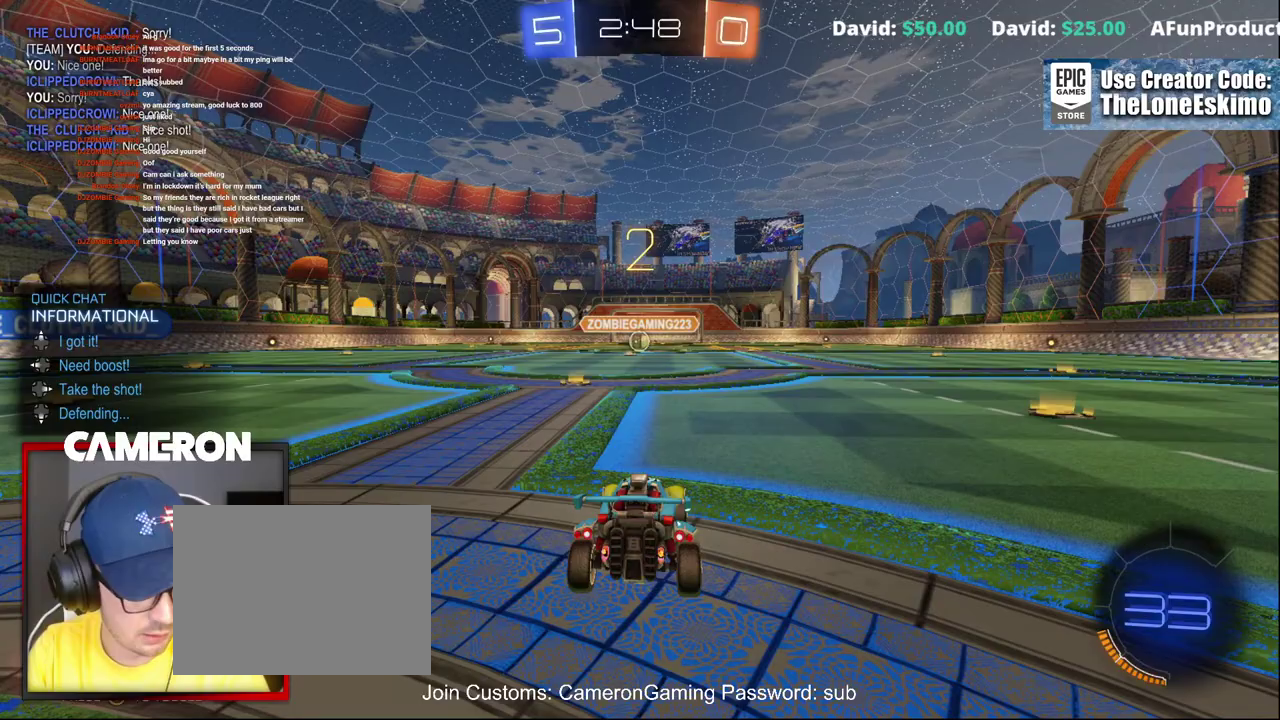
{"buttons": ["R2"], "left_stick": "center", "right_stick": "center", "events": []}
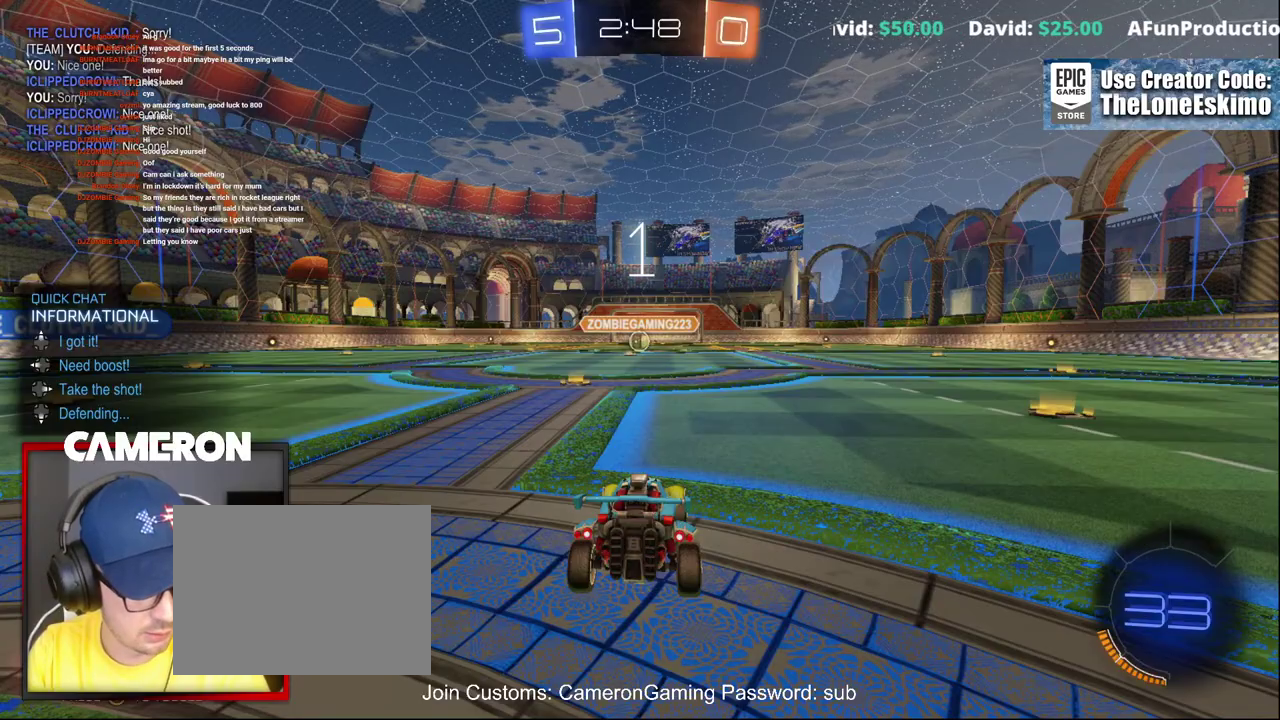
{"buttons": ["R2"], "left_stick": "center", "right_stick": "center", "events": []}
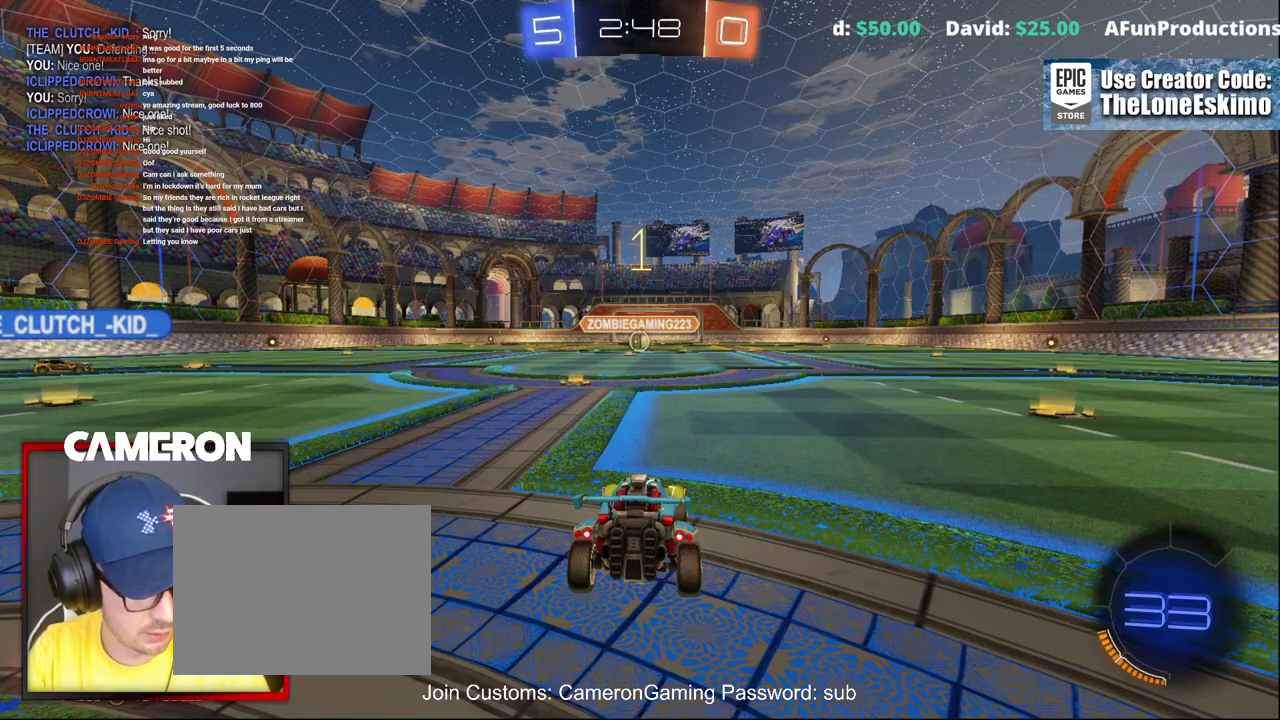
{"buttons": ["R2"], "left_stick": "right", "right_stick": "center", "events": [[450, "left_stick", "right"]]}
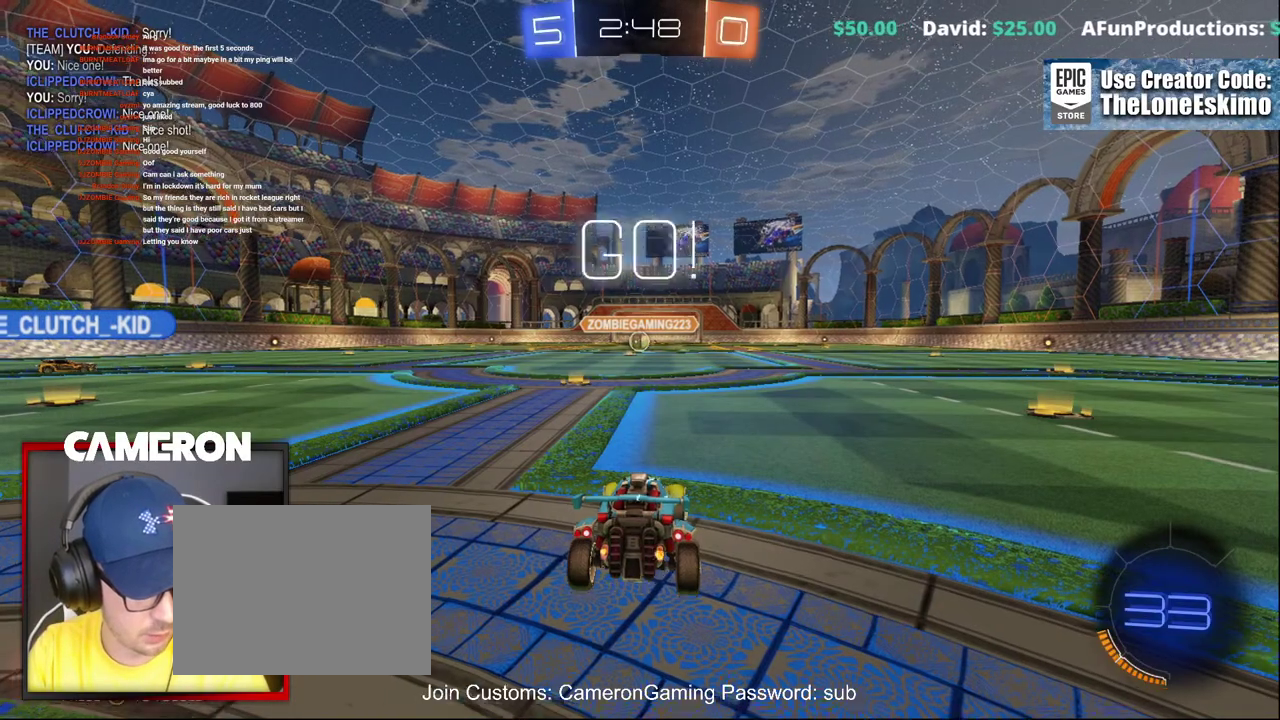
{"buttons": ["R2"], "left_stick": "right", "right_stick": "center", "events": [[233, "left_stick", "center"], [433, "left_stick", "right"]]}
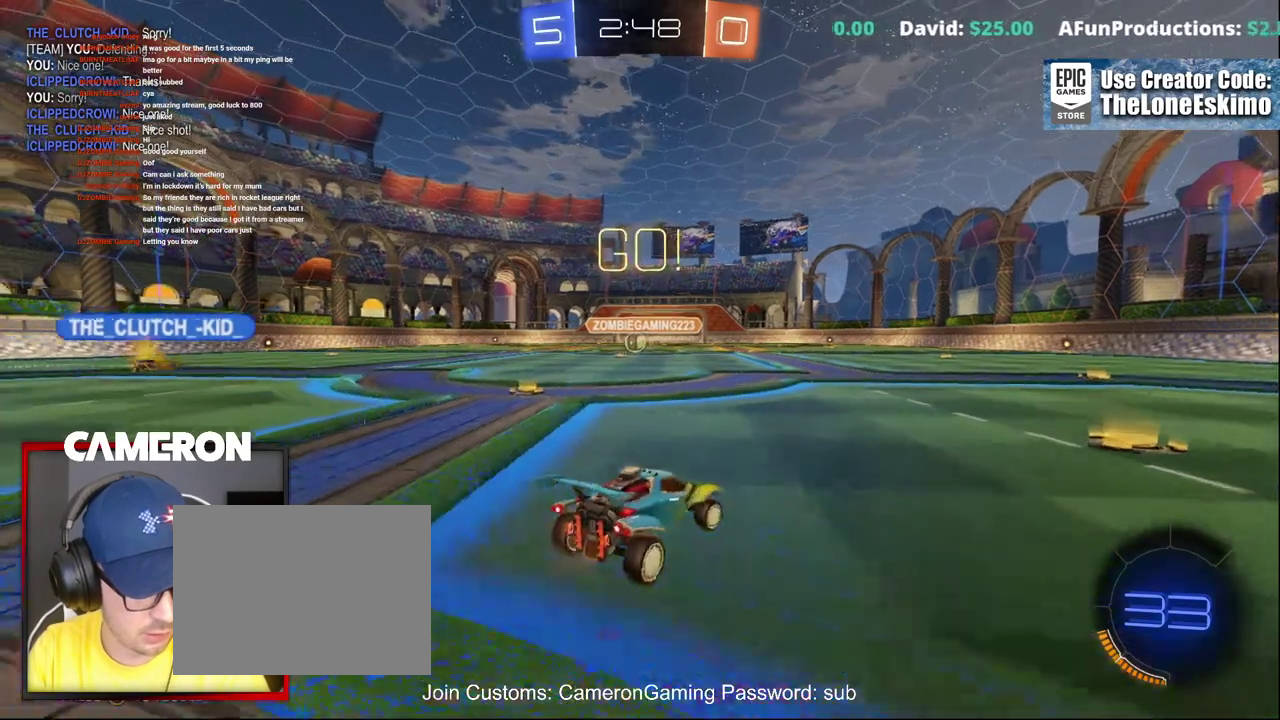
{"buttons": ["R2"], "left_stick": "right", "right_stick": "center", "events": [[250, "left_stick", "center"], [350, "left_stick", "right"]]}
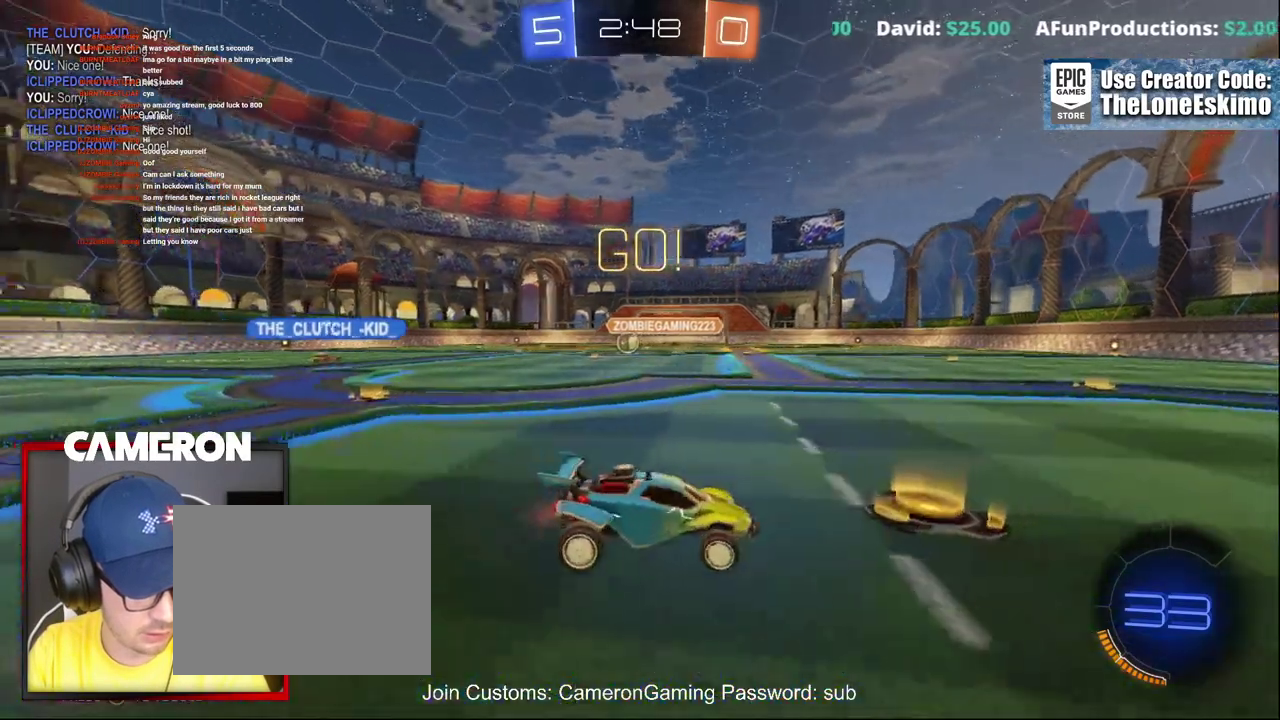
{"buttons": ["R2"], "left_stick": "center", "right_stick": "center", "events": [[300, "left_stick", "center"]]}
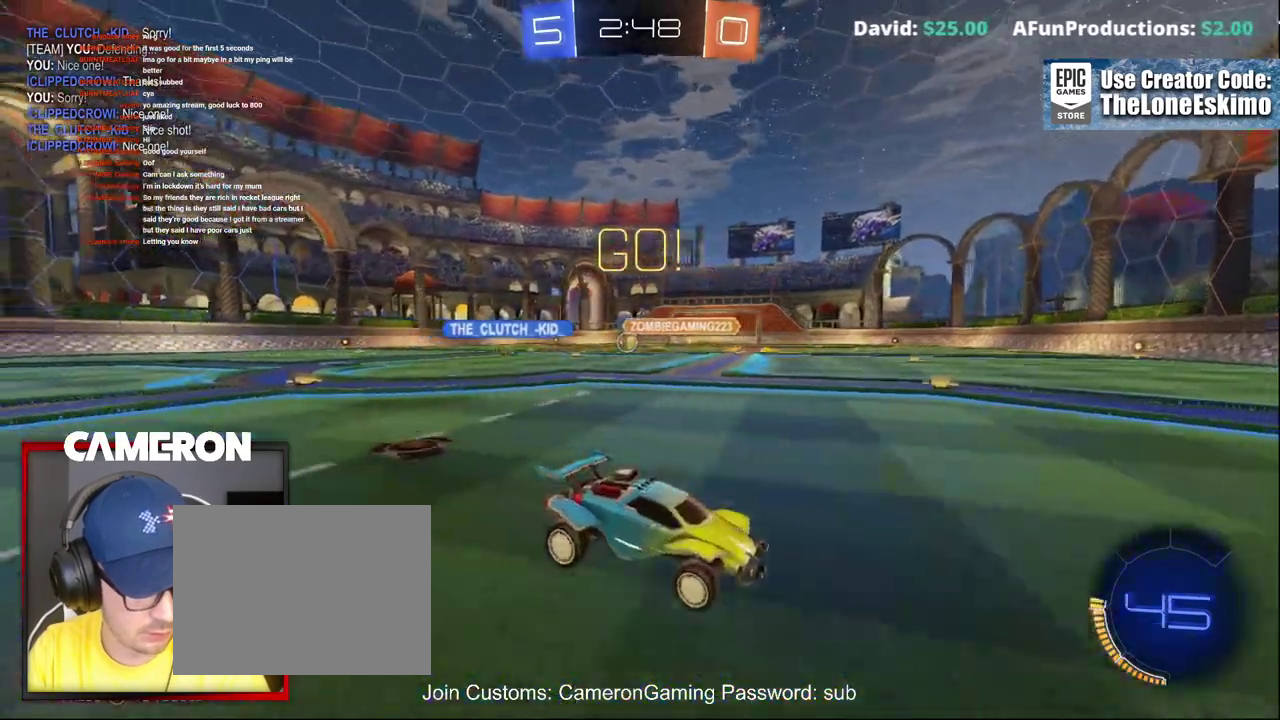
{"buttons": ["R2"], "left_stick": "center", "right_stick": "center", "events": [[33, "Y", "down"], [167, "Y", "up"]]}
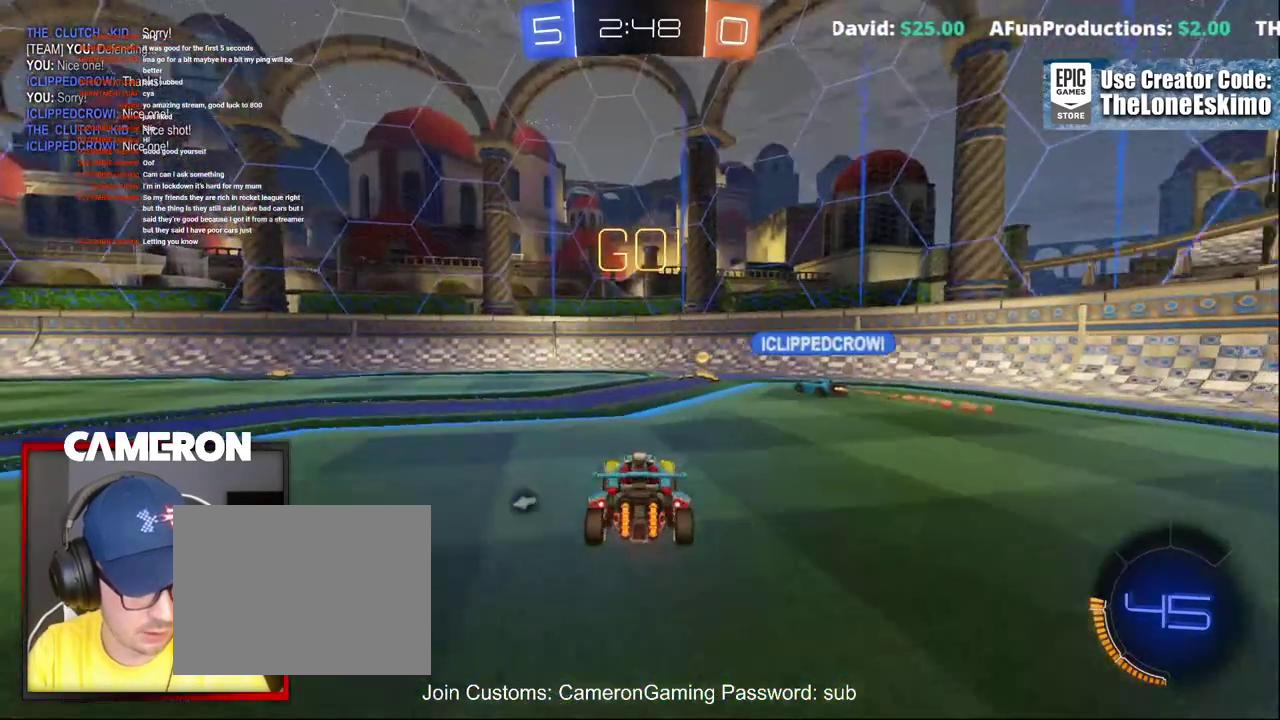
{"buttons": ["R2"], "left_stick": "right", "right_stick": "center", "events": [[267, "L2", "down"], [283, "R2", "up"], [283, "left_stick", "right"], [433, "R2", "down"], [450, "L2", "up"]]}
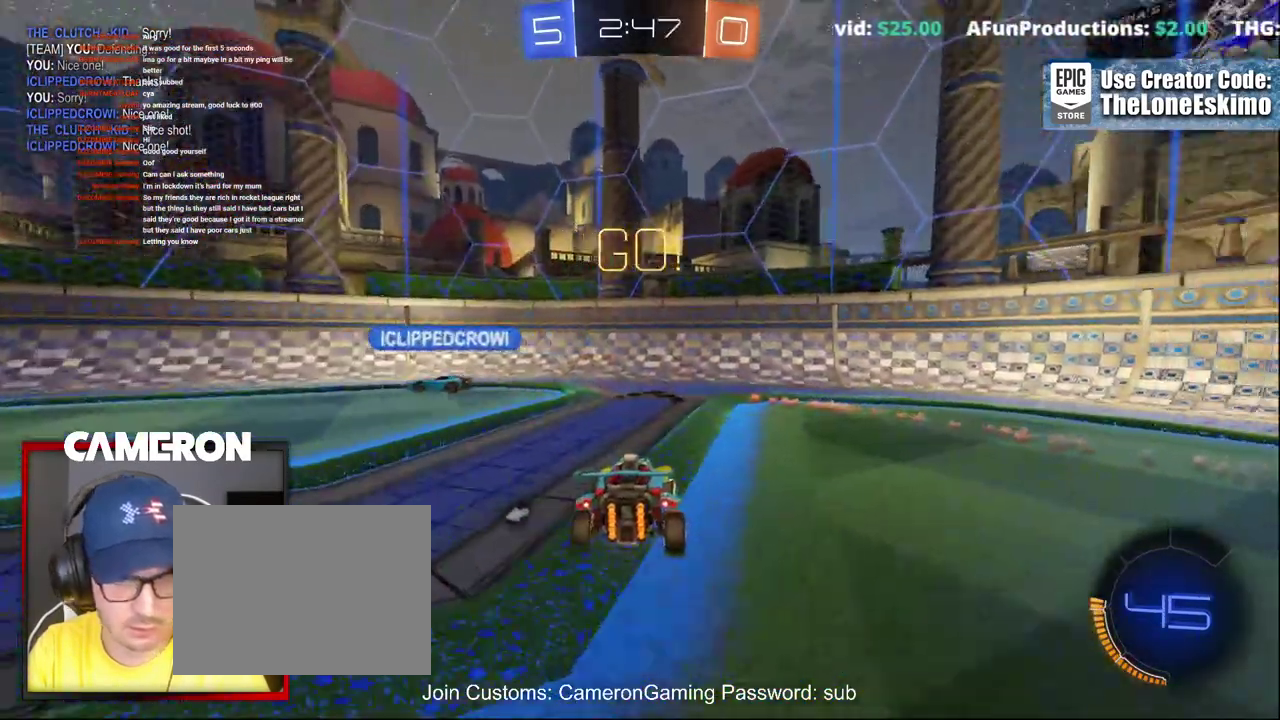
{"buttons": ["R2"], "left_stick": "right", "right_stick": "center", "events": [[183, "Y", "down"], [333, "Y", "up"]]}
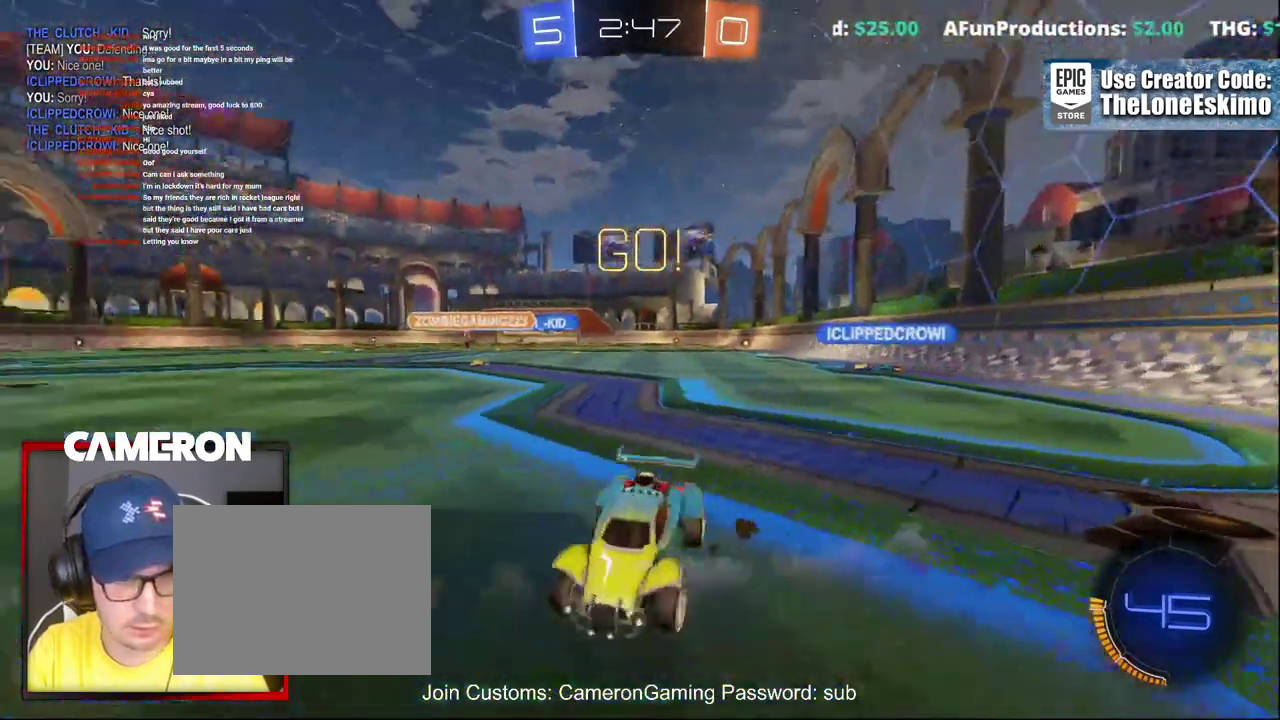
{"buttons": ["R2"], "left_stick": "right", "right_stick": "center", "events": []}
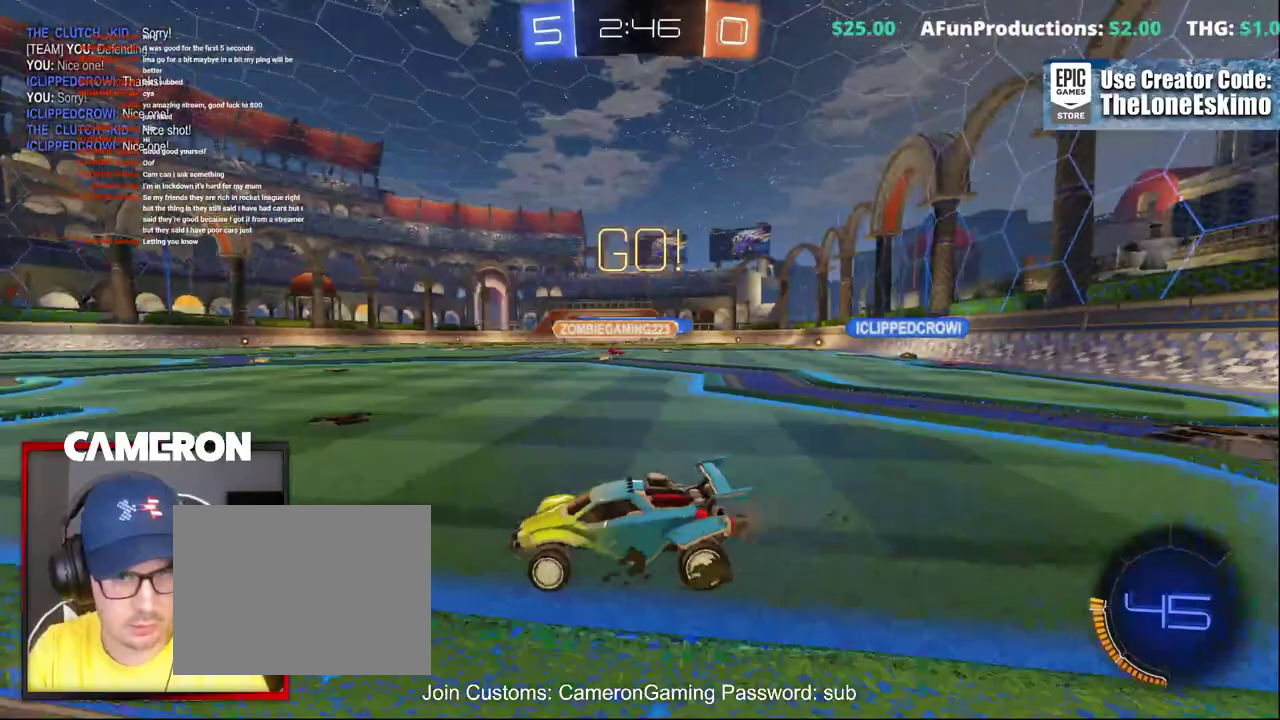
{"buttons": ["R2"], "left_stick": "center", "right_stick": "center", "events": [[267, "left_stick", "center"]]}
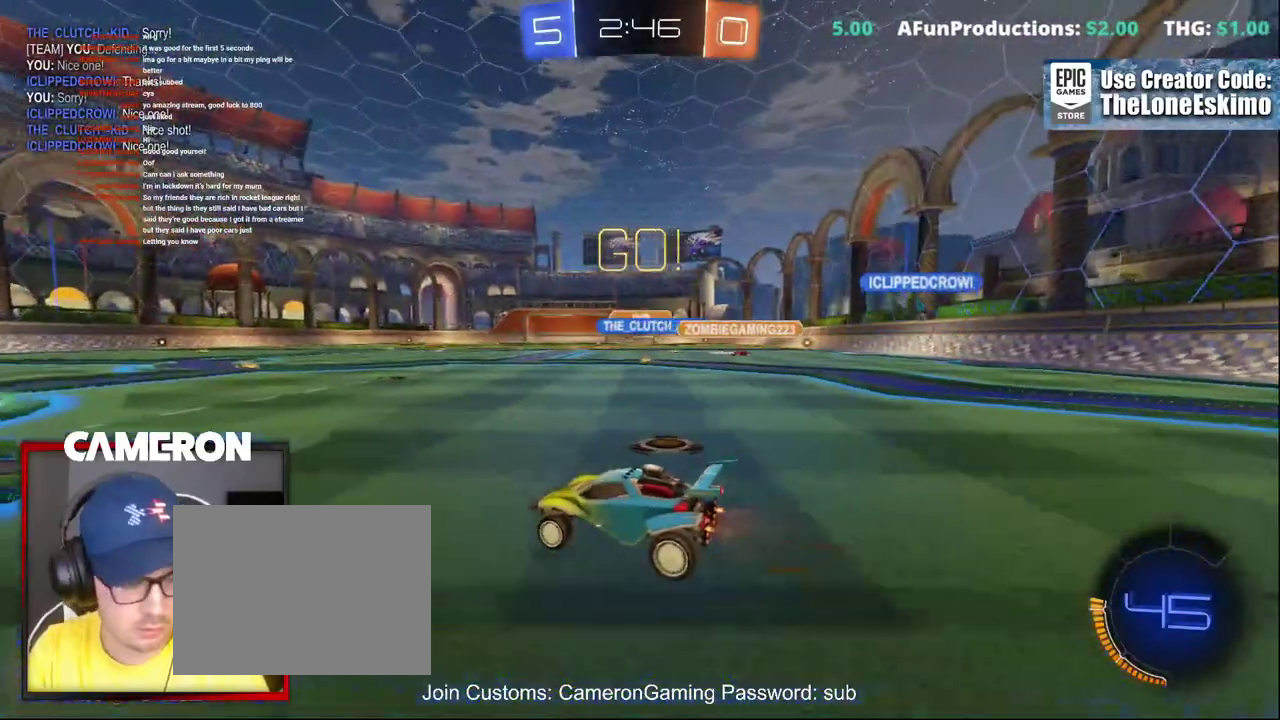
{"buttons": [], "left_stick": "center", "right_stick": "center", "events": [[150, "L2", "down"], [150, "R2", "up"], [350, "L2", "up"]]}